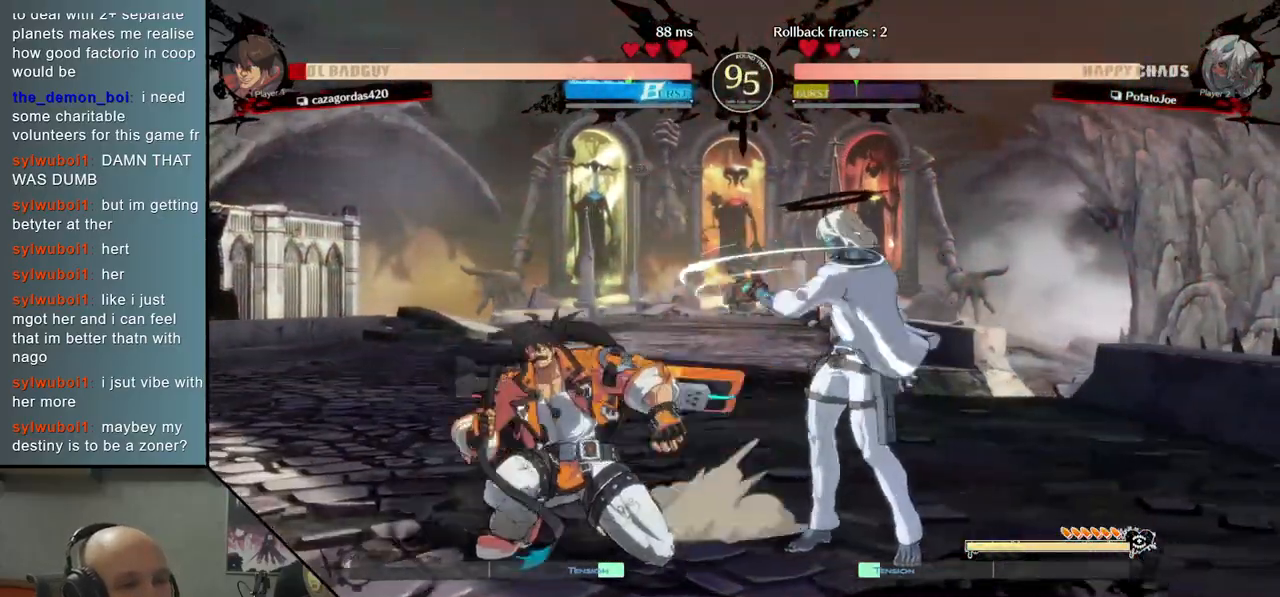
Gameplay with a controller (arcade stick); each line is a JSON object with the inputs held at the frame after it. "events" lists button and stick changes between this image and that frame as [ms after this image, input, new state], when the widget could be followed in between. Not read: L3 R3.
{"buttons": ["CROSS"], "left_stick": "down", "events": [[17, "R2", "down"], [33, "left_stick", "left"], [83, "R2", "up"], [200, "R2", "down"], [200, "left_stick", "down"], [250, "R2", "up"], [283, "SQUARE", "down"], [417, "SQUARE", "up"], [500, "CROSS", "down"]]}
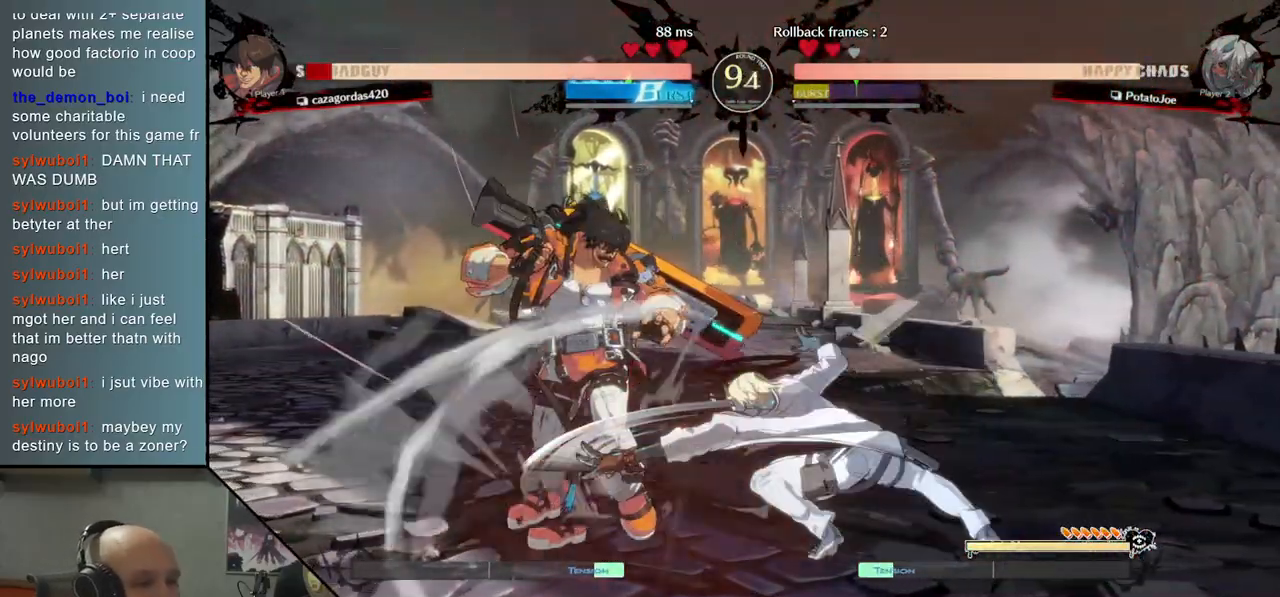
{"buttons": [], "left_stick": "left", "events": [[83, "left_stick", "center"], [100, "CROSS", "up"], [167, "CROSS", "down"], [267, "CROSS", "up"], [283, "left_stick", "left"]]}
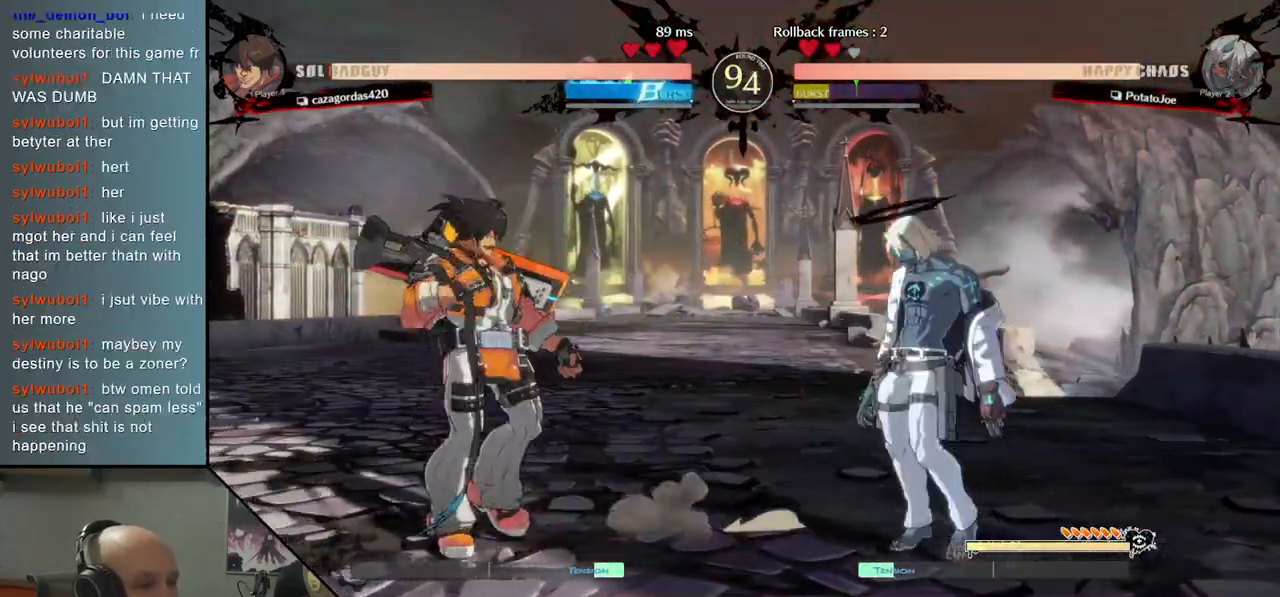
{"buttons": [], "left_stick": "right", "events": [[33, "CIRCLE", "down"], [117, "CIRCLE", "up"], [450, "left_stick", "right"]]}
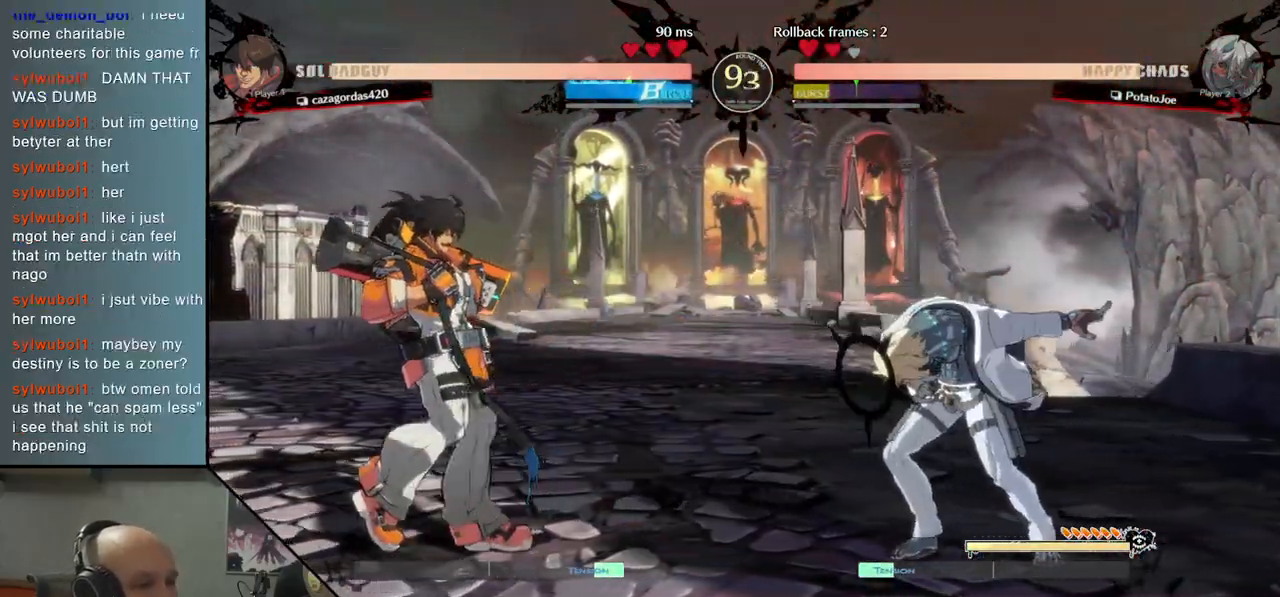
{"buttons": [], "left_stick": "down-left", "events": [[117, "left_stick", "left"], [350, "left_stick", "up"], [500, "left_stick", "down-left"]]}
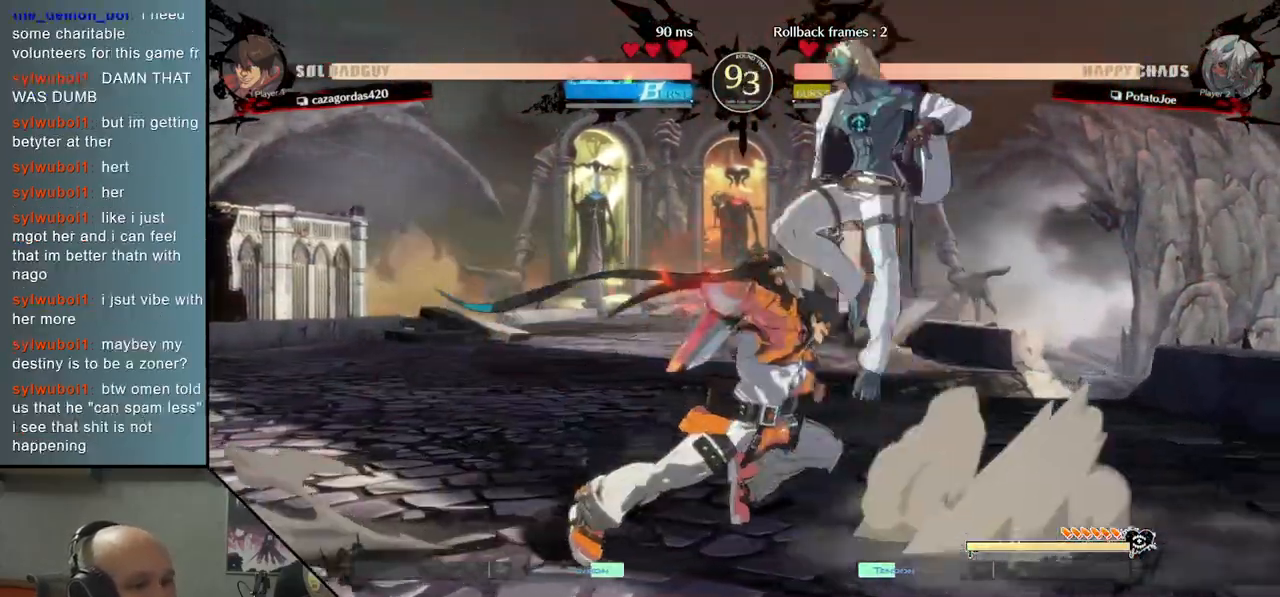
{"buttons": [], "left_stick": "down", "events": [[33, "left_stick", "down"], [100, "left_stick", "right"], [200, "left_stick", "down"]]}
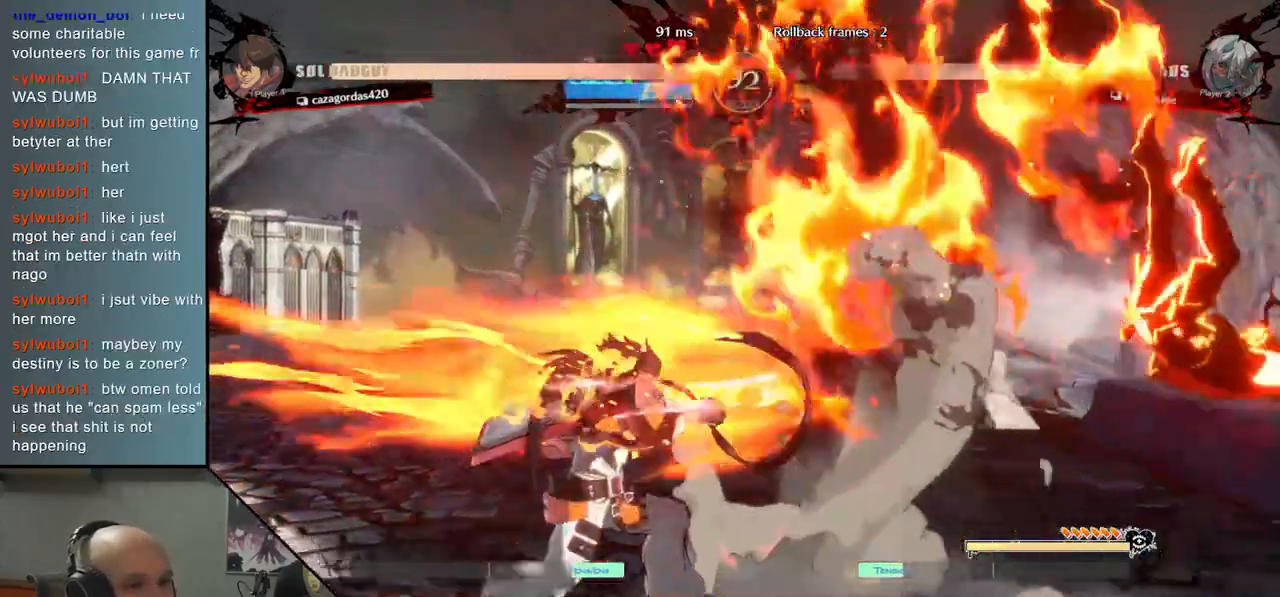
{"buttons": [], "left_stick": "left", "events": [[167, "left_stick", "down-right"], [433, "left_stick", "center"], [500, "left_stick", "left"]]}
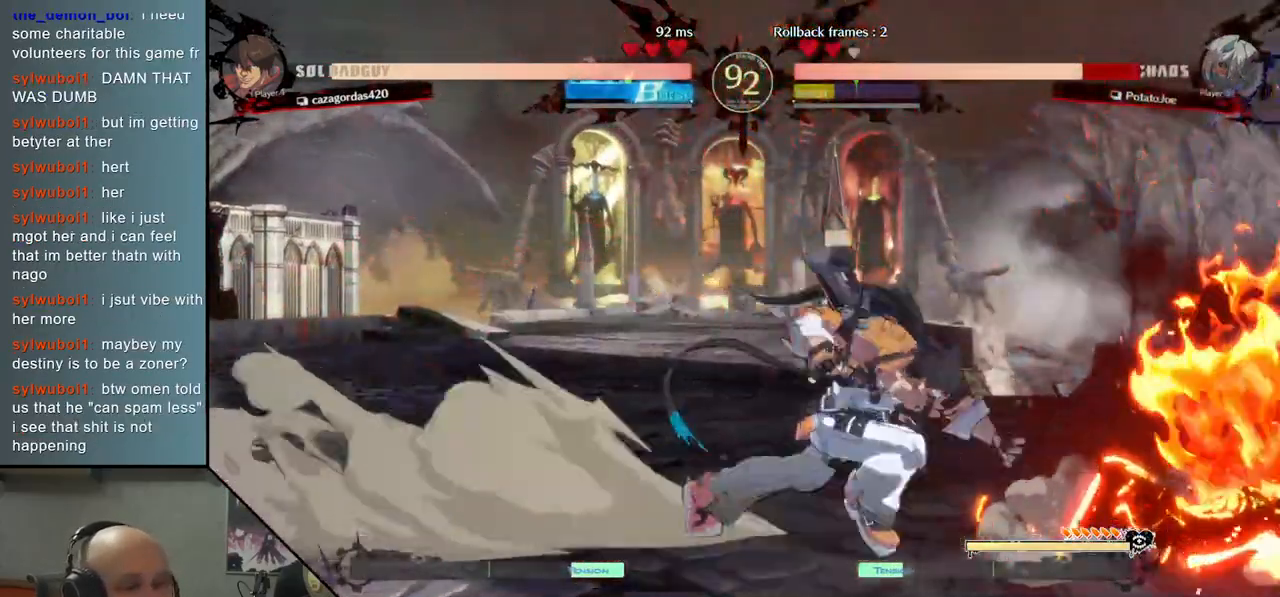
{"buttons": ["CIRCLE"], "left_stick": "right", "events": [[33, "CIRCLE", "down"], [83, "left_stick", "center"], [100, "CIRCLE", "up"], [217, "CIRCLE", "down"], [267, "CIRCLE", "up"], [283, "left_stick", "down"], [350, "left_stick", "right"], [367, "CIRCLE", "down"], [400, "CIRCLE", "up"], [483, "CIRCLE", "down"]]}
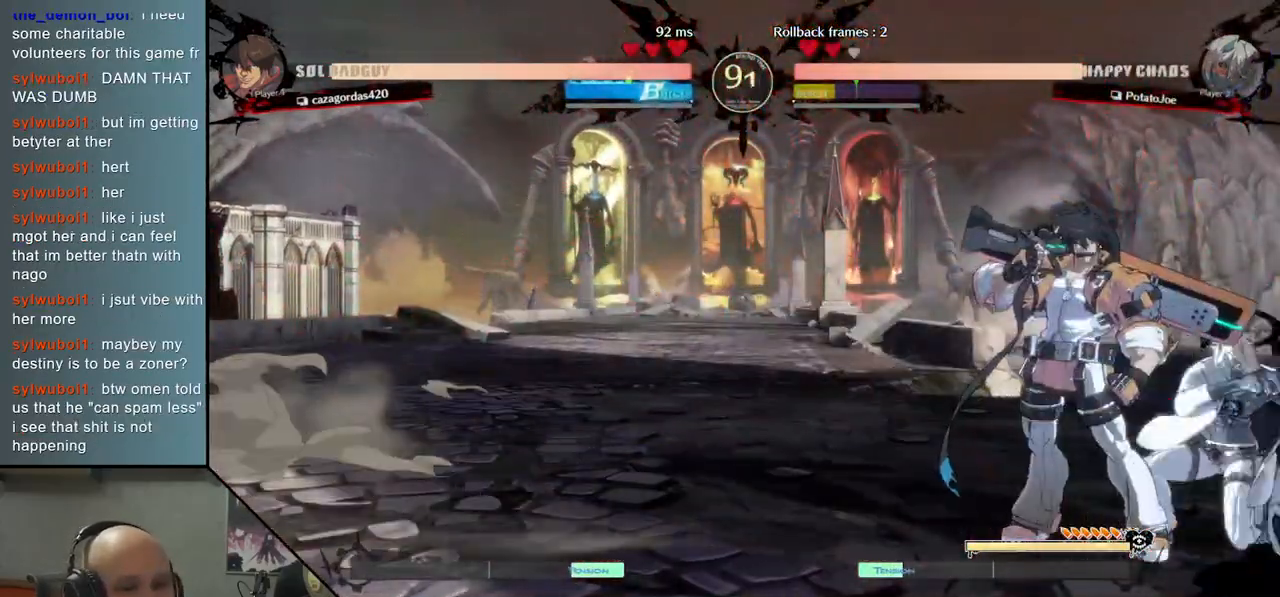
{"buttons": ["SQUARE"], "left_stick": "down", "events": [[33, "CIRCLE", "up"], [117, "CIRCLE", "down"], [167, "left_stick", "down-right"], [200, "CIRCLE", "up"], [283, "CIRCLE", "down"], [367, "CIRCLE", "up"], [433, "SQUARE", "down"], [483, "left_stick", "down"]]}
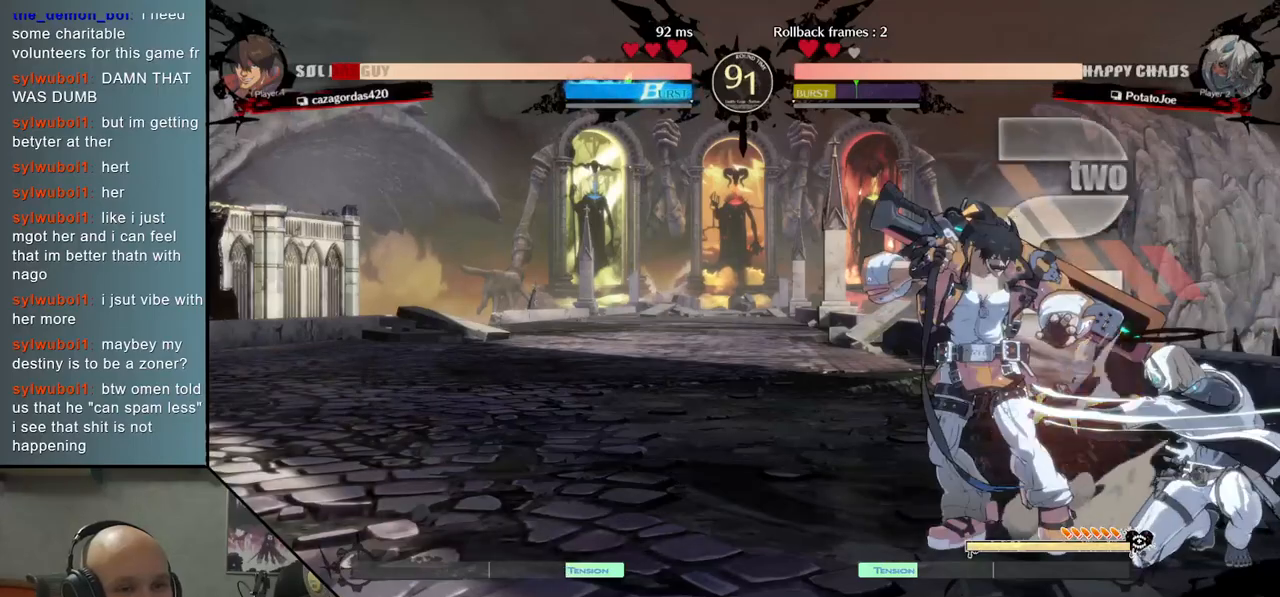
{"buttons": [], "left_stick": "left", "events": [[33, "SQUARE", "up"], [133, "CROSS", "down"], [200, "CROSS", "up"], [283, "CROSS", "down"], [367, "CROSS", "up"], [417, "left_stick", "left"]]}
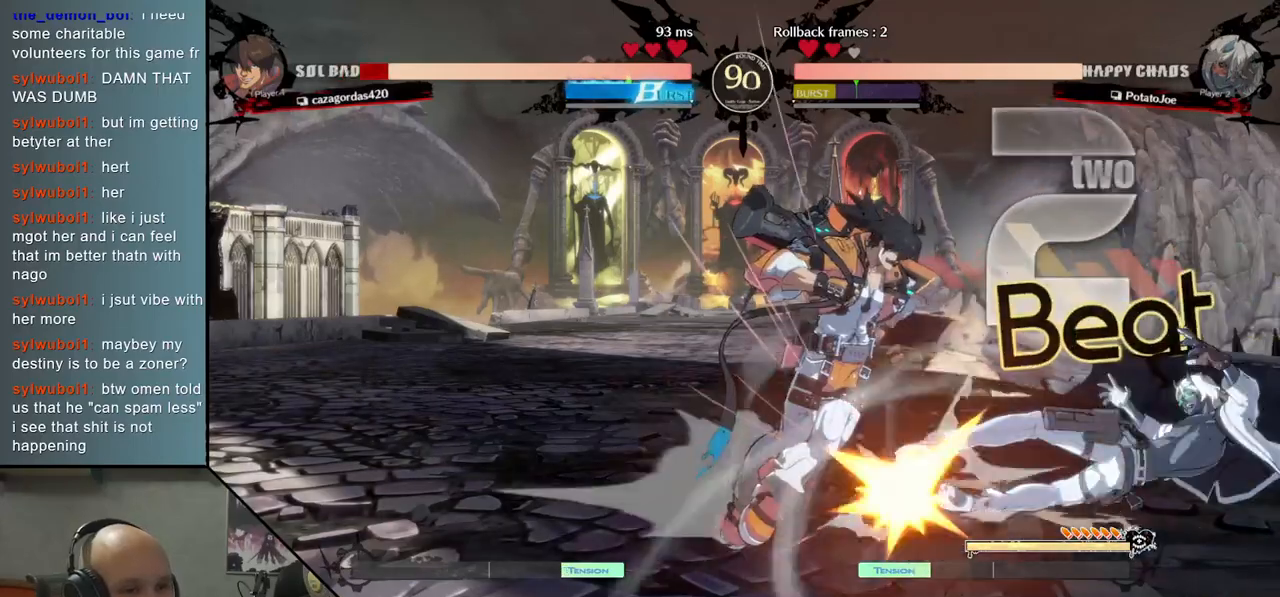
{"buttons": [], "left_stick": "left", "events": [[33, "R2", "down"], [100, "R2", "up"], [200, "R2", "down"], [283, "R2", "up"], [367, "R2", "down"], [450, "R2", "up"]]}
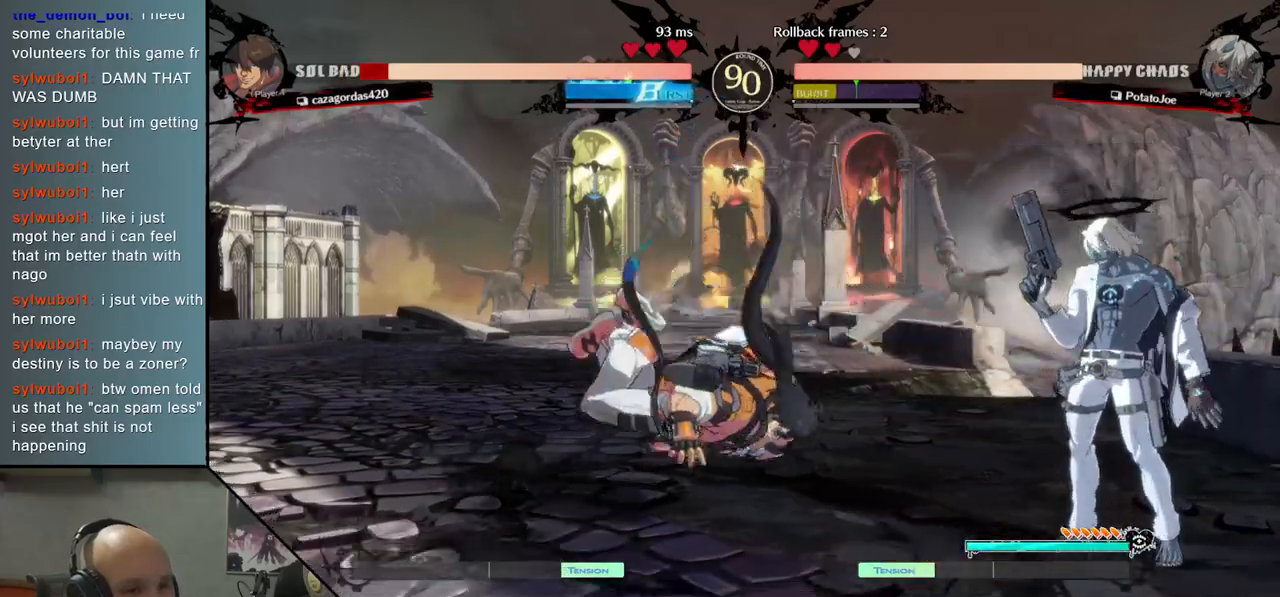
{"buttons": [], "left_stick": "left", "events": []}
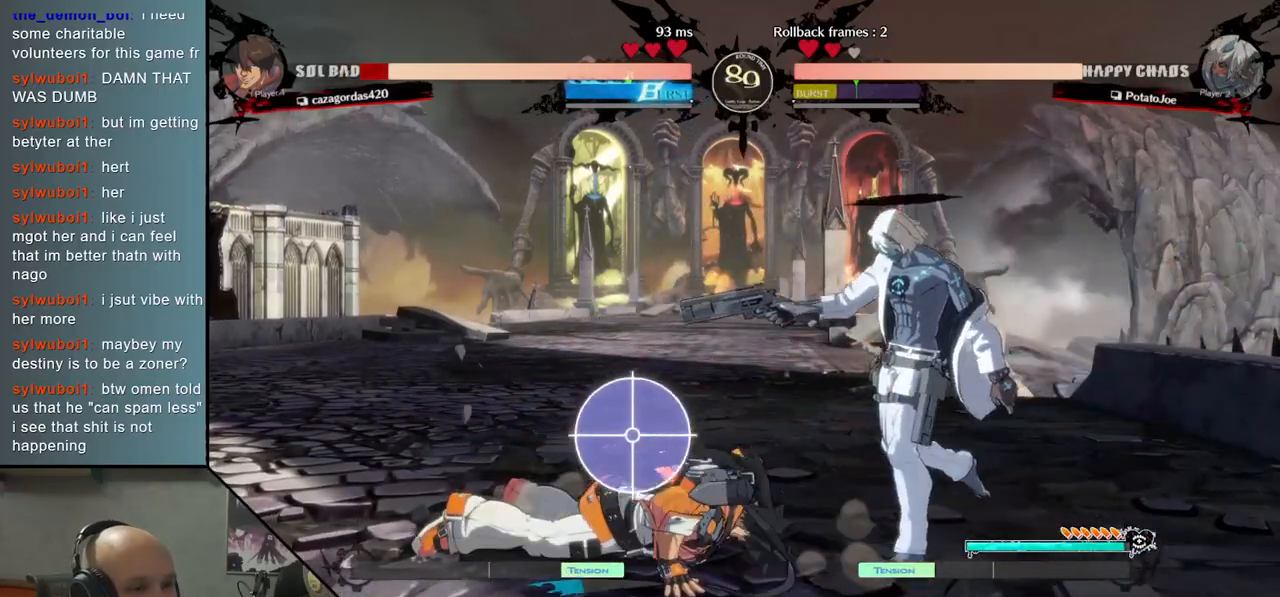
{"buttons": [], "left_stick": "down", "events": [[100, "left_stick", "center"], [167, "left_stick", "down"], [267, "SQUARE", "down"], [350, "SQUARE", "up"]]}
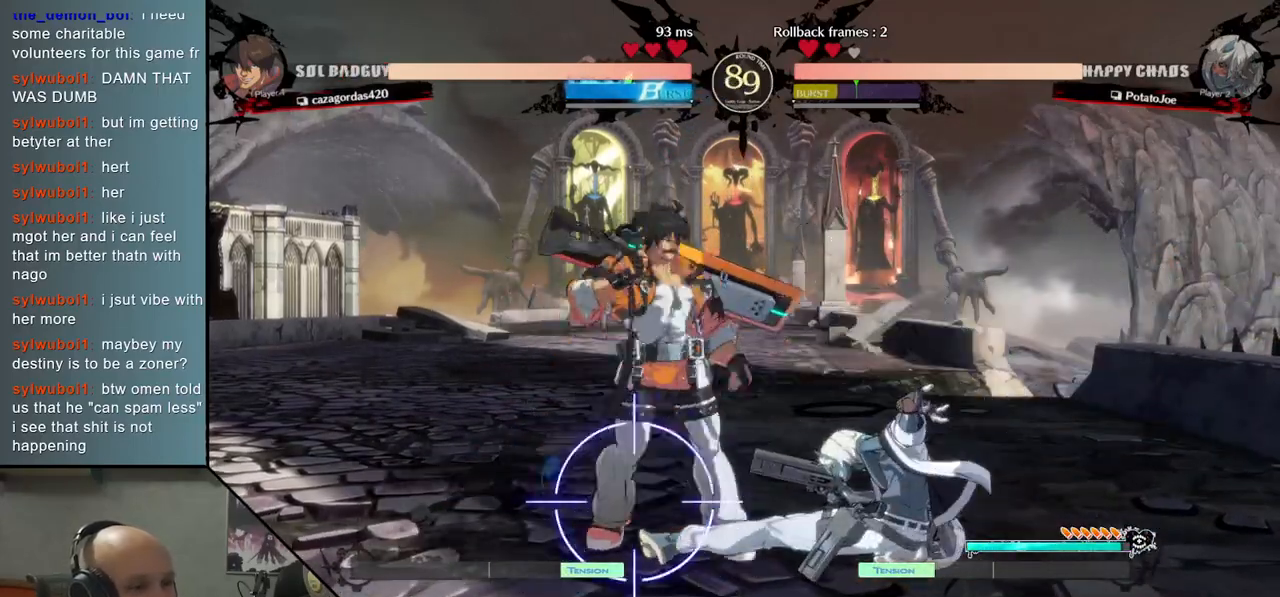
{"buttons": [], "left_stick": "right", "events": [[17, "left_stick", "right"], [83, "CIRCLE", "down"], [183, "CIRCLE", "up"], [183, "left_stick", "down"], [233, "left_stick", "down-left"], [300, "CIRCLE", "down"], [367, "left_stick", "right"], [400, "CIRCLE", "up"]]}
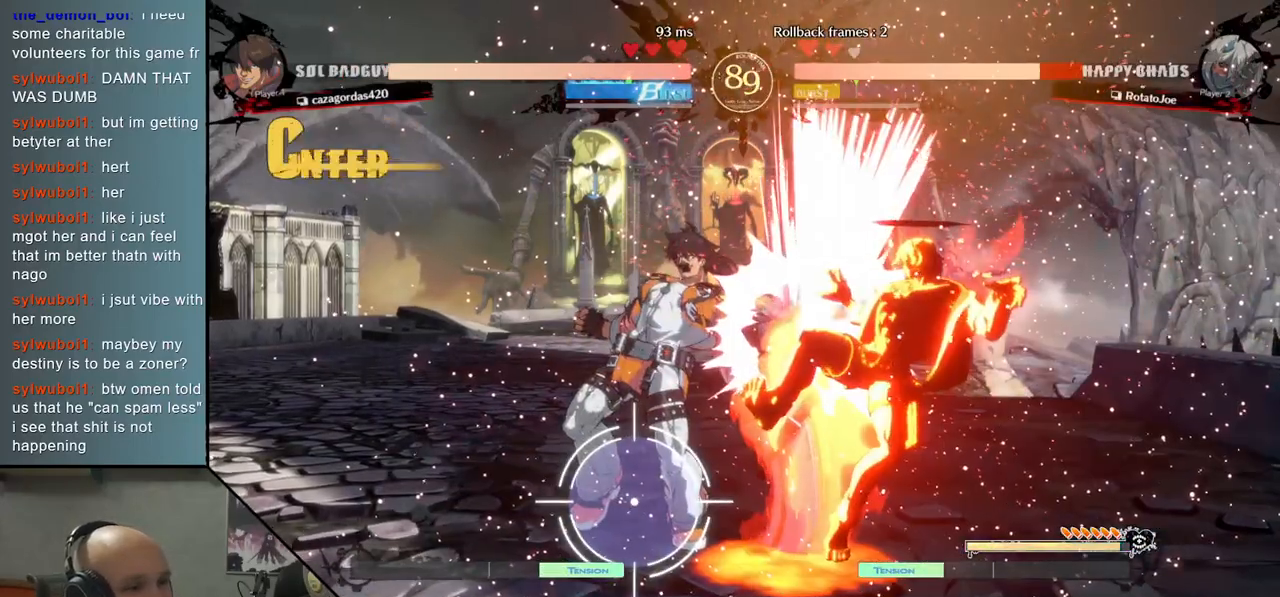
{"buttons": [], "left_stick": "right", "events": []}
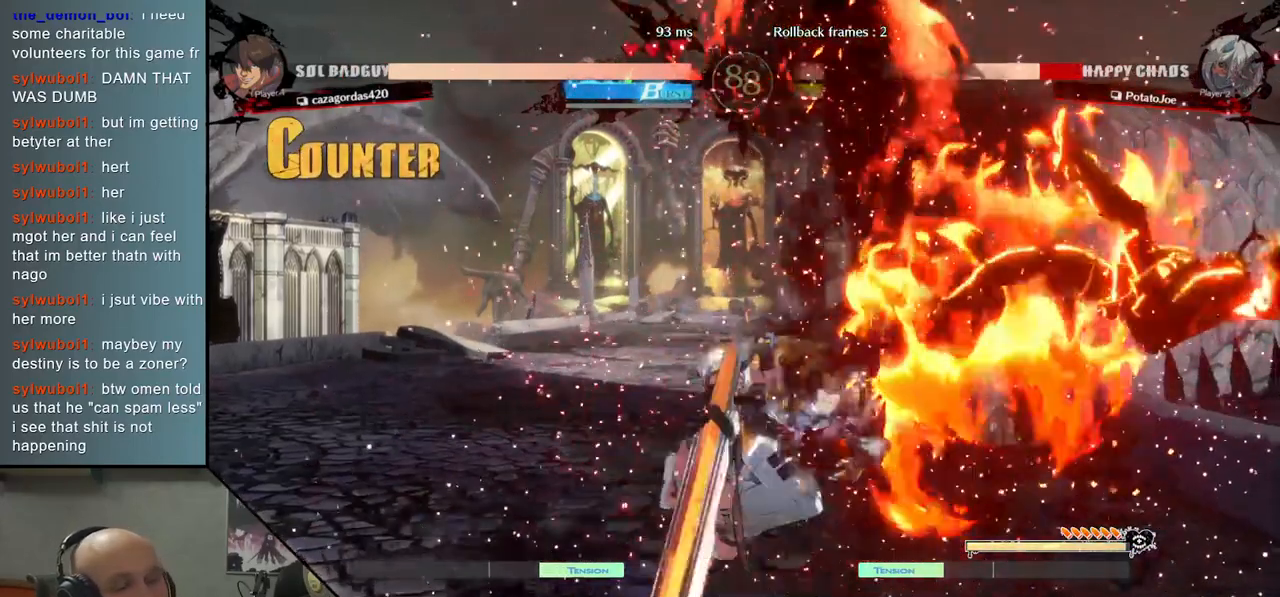
{"buttons": [], "left_stick": "right", "events": []}
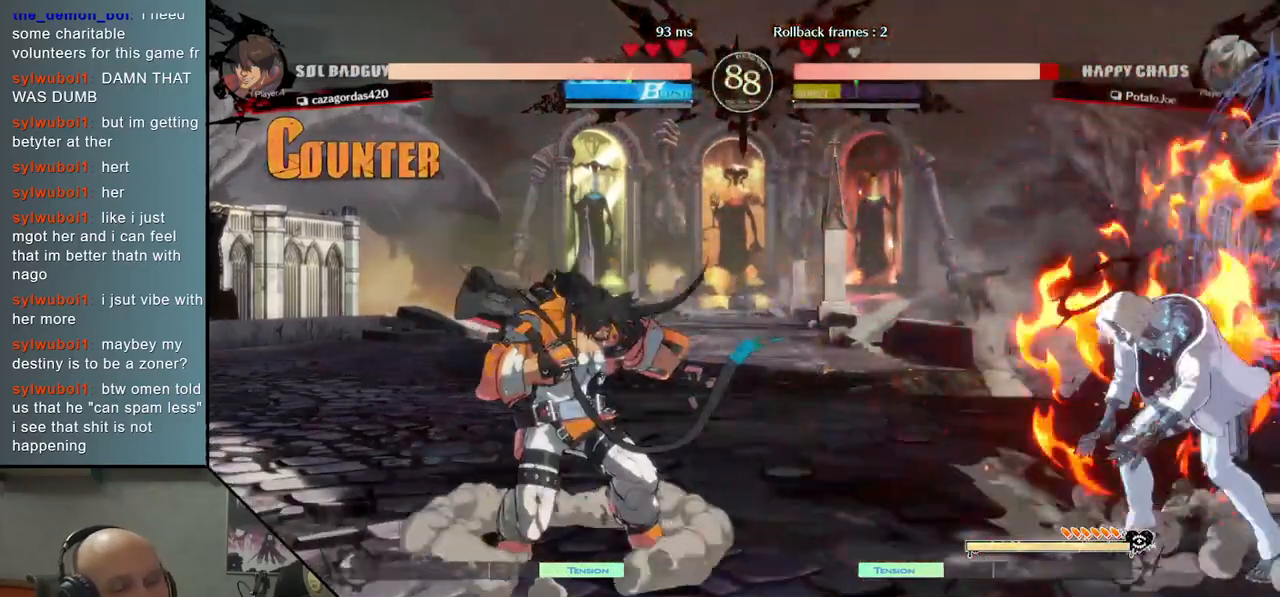
{"buttons": [], "left_stick": "right", "events": []}
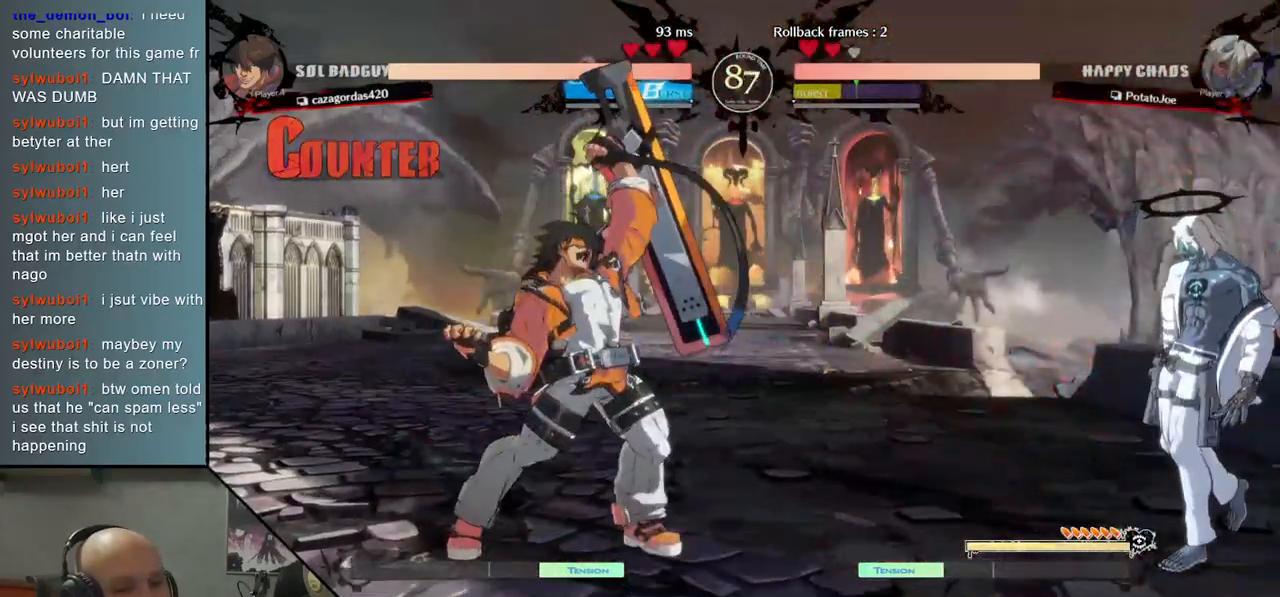
{"buttons": [], "left_stick": "center", "events": [[150, "left_stick", "down"], [250, "left_stick", "left"], [367, "left_stick", "up"], [467, "left_stick", "center"]]}
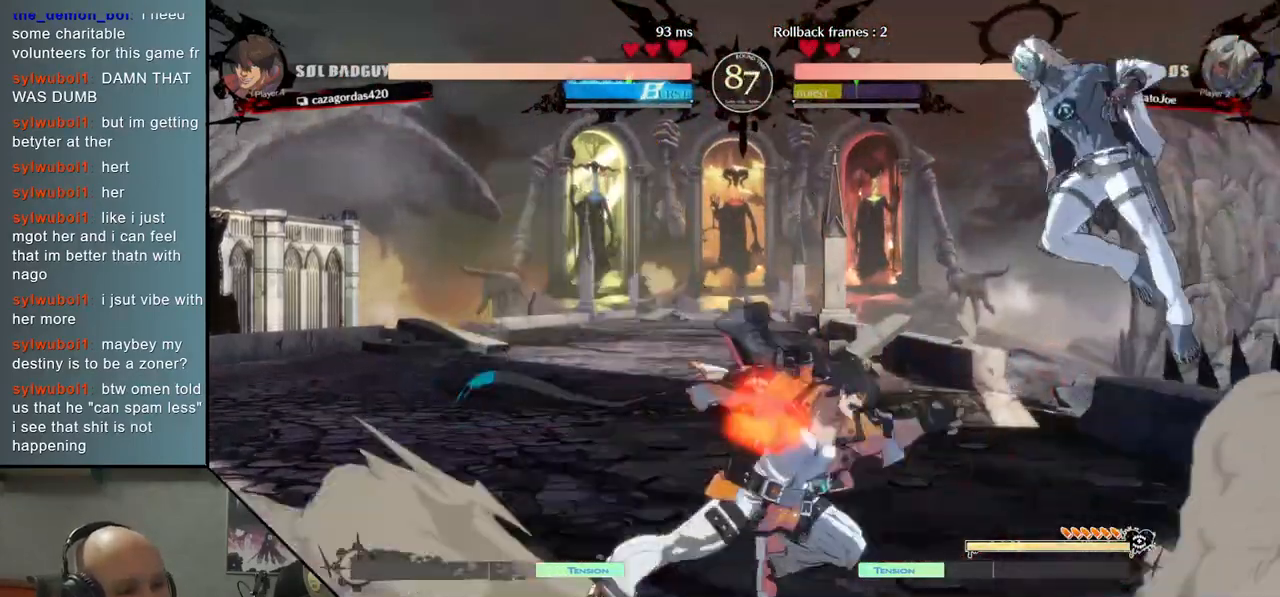
{"buttons": [], "left_stick": "down", "events": [[183, "left_stick", "down-left"], [317, "left_stick", "right"], [400, "left_stick", "down"], [433, "SQUARE", "down"], [500, "SQUARE", "up"]]}
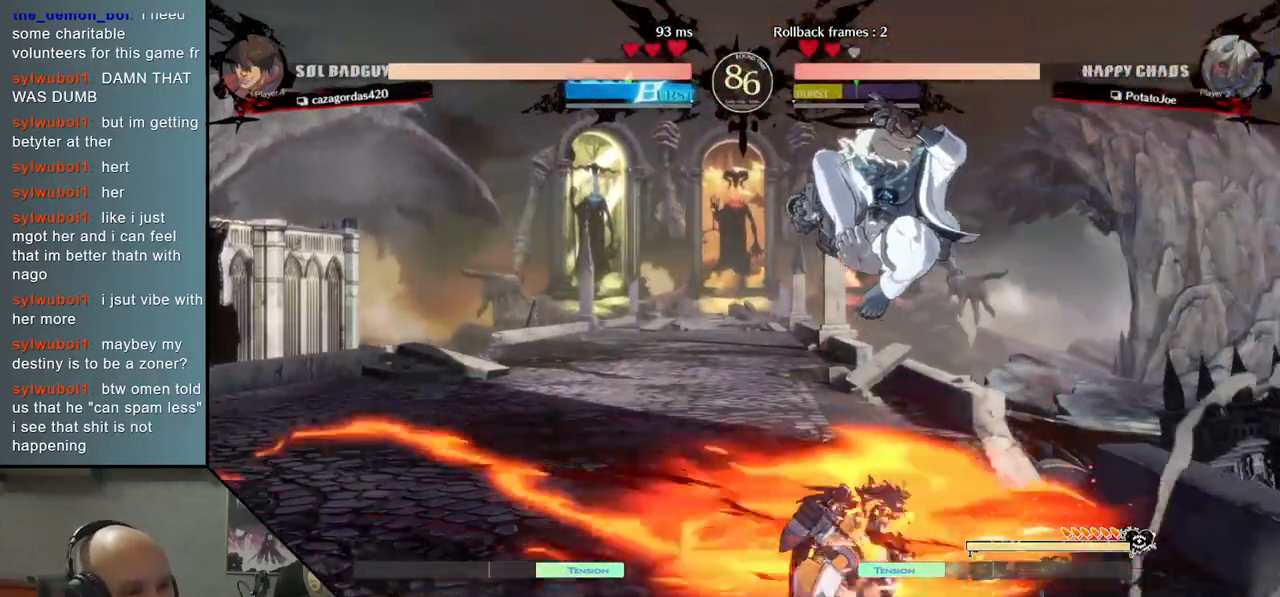
{"buttons": [], "left_stick": "left", "events": [[100, "SQUARE", "down"], [183, "SQUARE", "up"], [283, "CIRCLE", "down"], [350, "CIRCLE", "up"], [350, "left_stick", "right"], [433, "CIRCLE", "down"], [450, "left_stick", "center"], [500, "CIRCLE", "up"], [500, "left_stick", "left"]]}
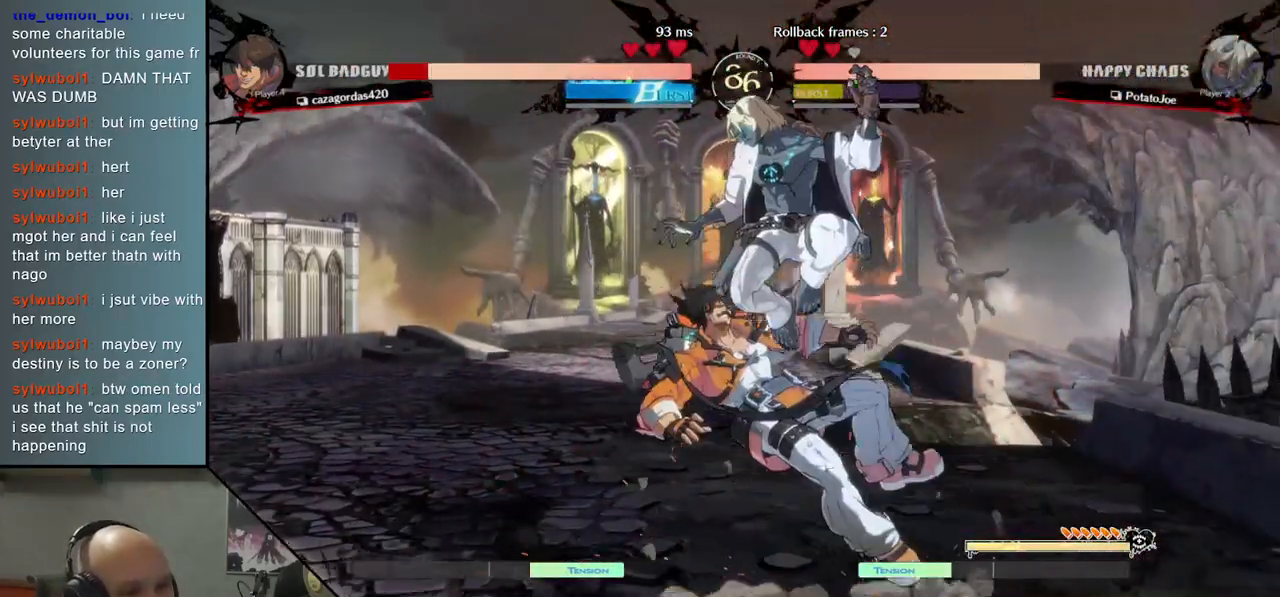
{"buttons": [], "left_stick": "left", "events": [[83, "R2", "down"], [167, "R2", "up"], [200, "left_stick", "center"], [250, "L2", "down"], [250, "left_stick", "left"], [350, "L2", "up"], [400, "L2", "down"], [500, "L2", "up"]]}
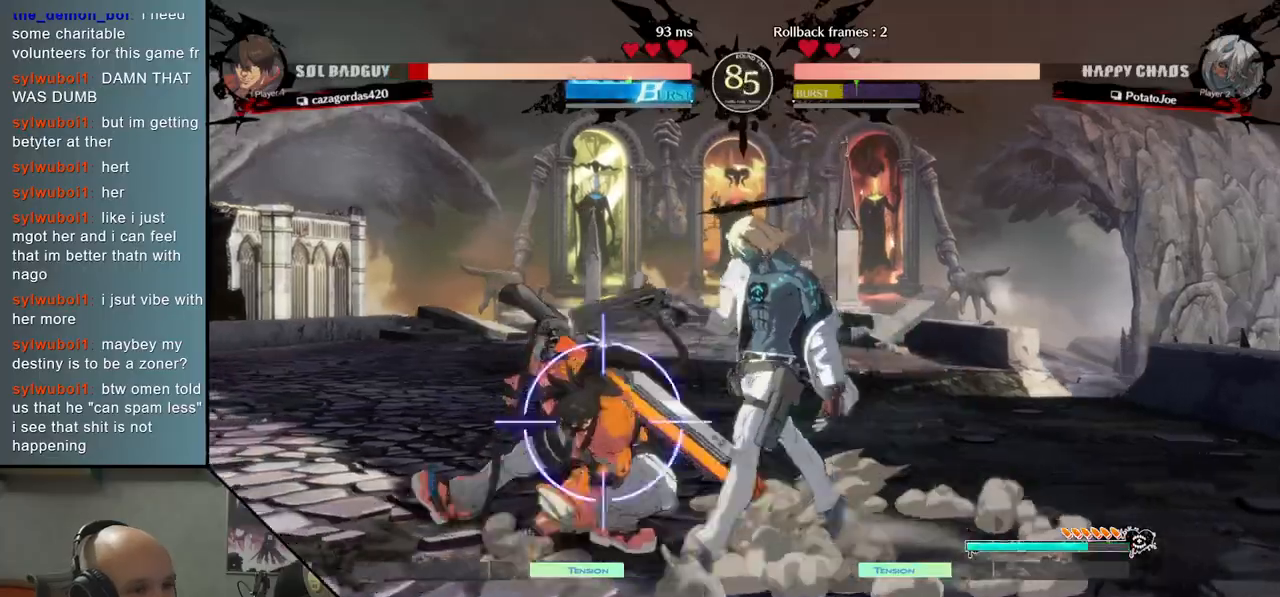
{"buttons": [], "left_stick": "down", "events": [[83, "R2", "down"], [100, "left_stick", "center"], [167, "R2", "up"], [233, "left_stick", "down"], [300, "SQUARE", "down"], [417, "SQUARE", "up"]]}
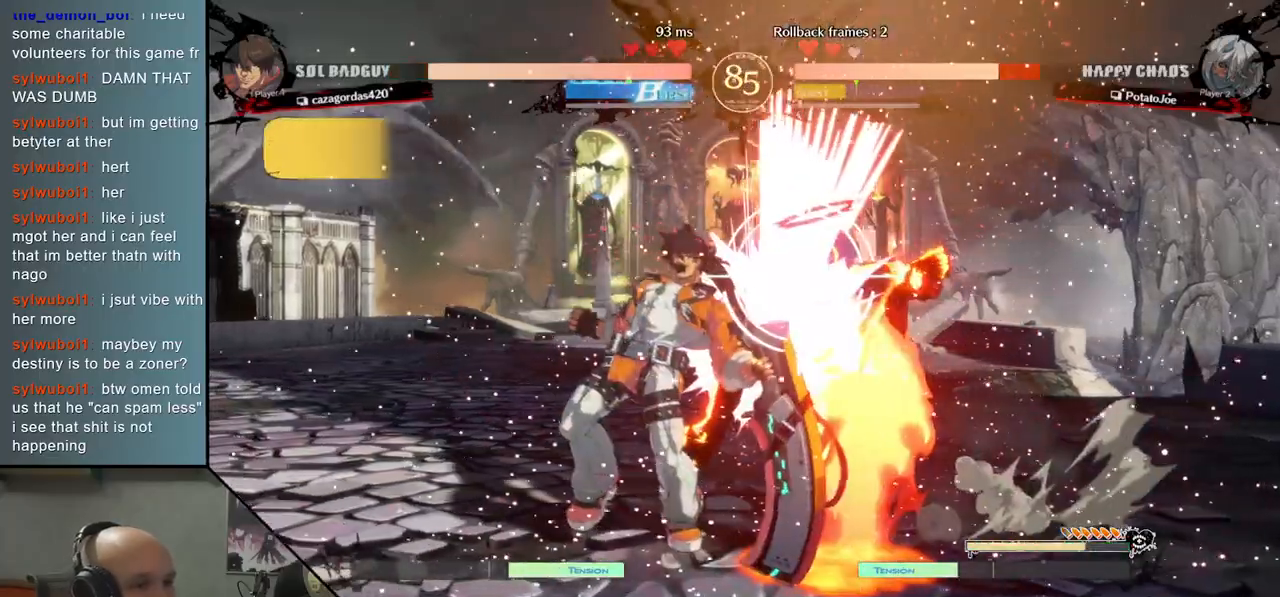
{"buttons": [], "left_stick": "right", "events": [[83, "R2", "down"], [183, "R2", "up"], [183, "left_stick", "center"], [250, "left_stick", "right"]]}
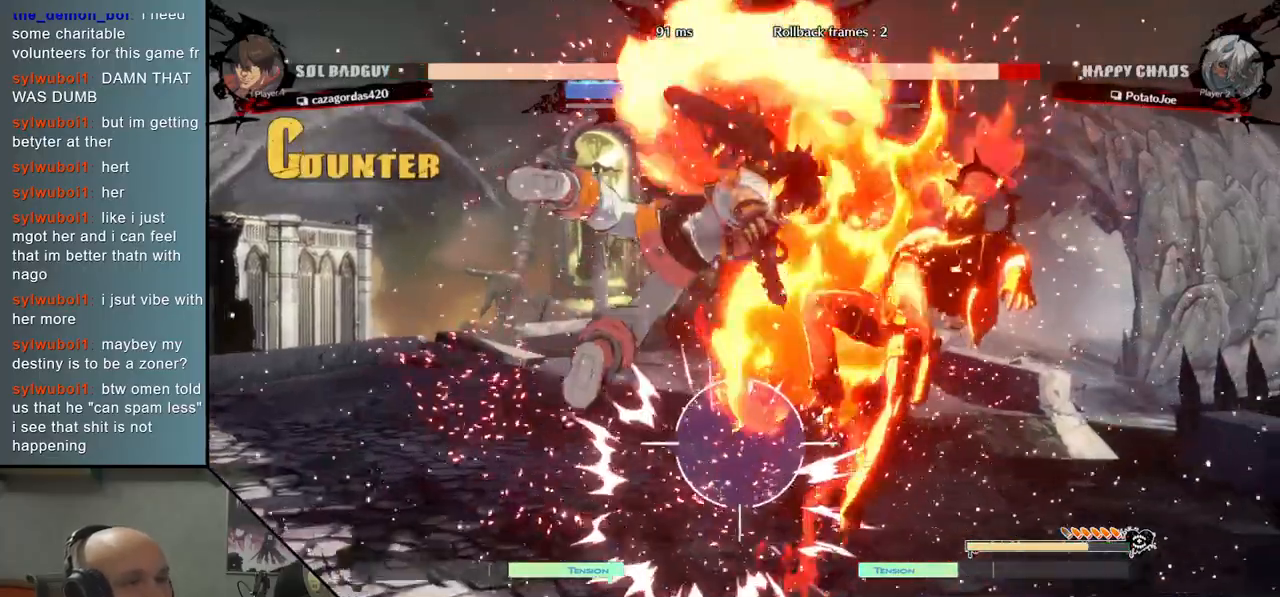
{"buttons": [], "left_stick": "right", "events": []}
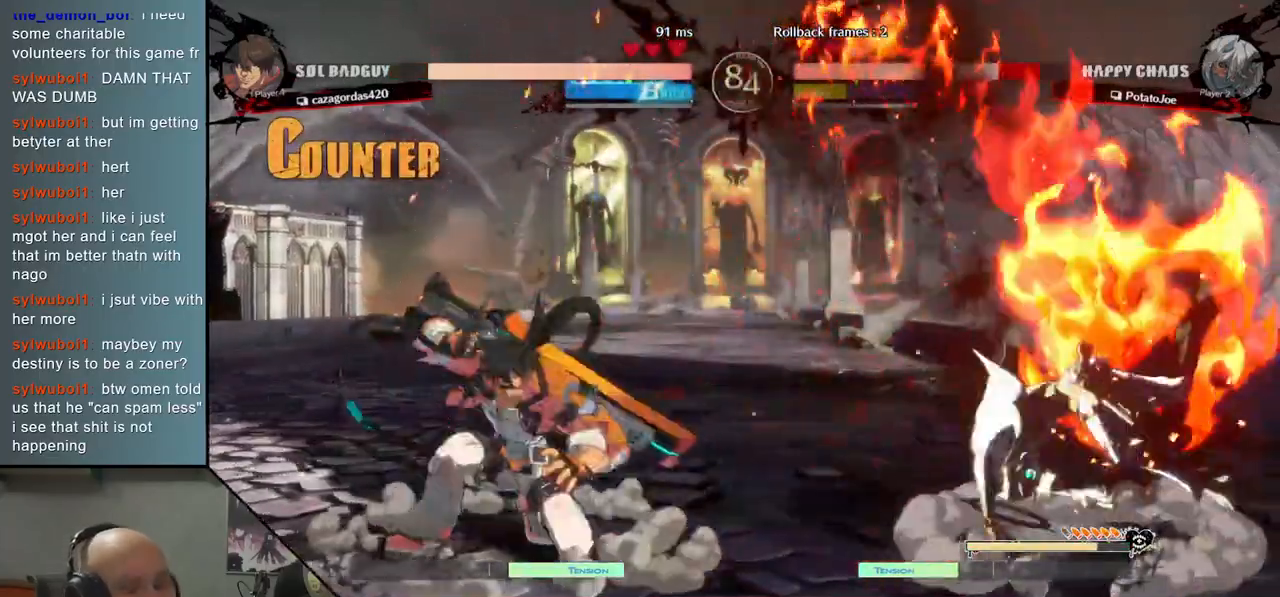
{"buttons": [], "left_stick": "left", "events": [[117, "left_stick", "center"], [167, "CIRCLE", "down"], [200, "left_stick", "left"], [233, "CIRCLE", "up"], [350, "CIRCLE", "down"], [433, "CIRCLE", "up"]]}
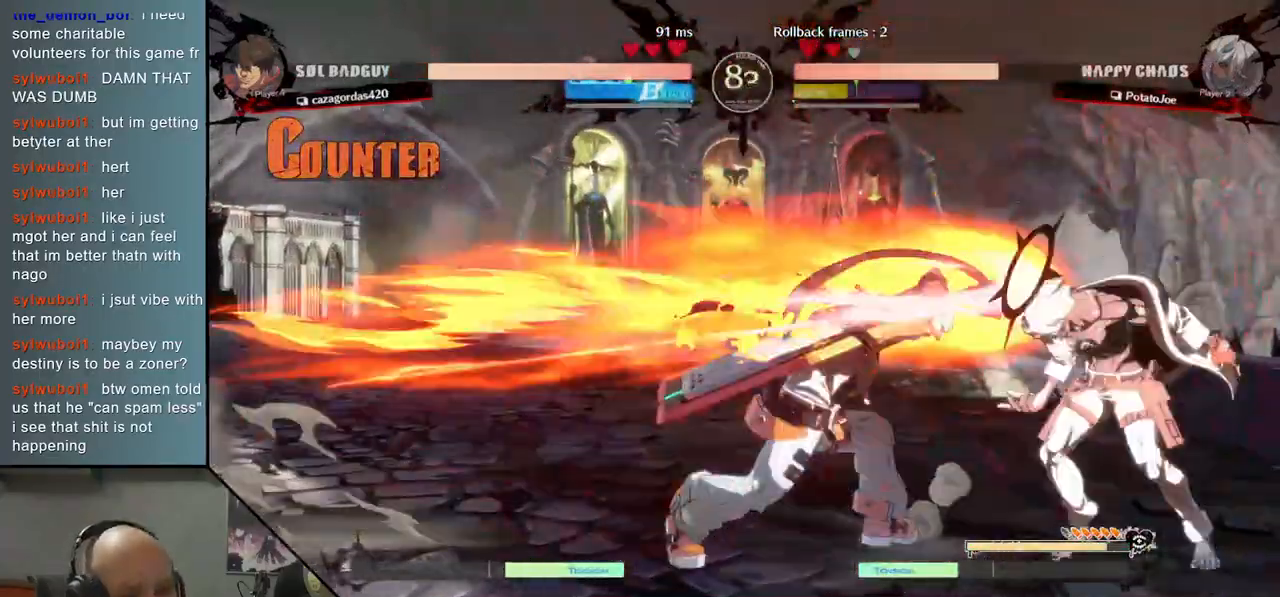
{"buttons": [], "left_stick": "left", "events": [[17, "CIRCLE", "down"], [117, "CIRCLE", "up"], [217, "left_stick", "right"], [300, "R2", "down"], [417, "R2", "up"], [417, "left_stick", "center"], [467, "left_stick", "left"]]}
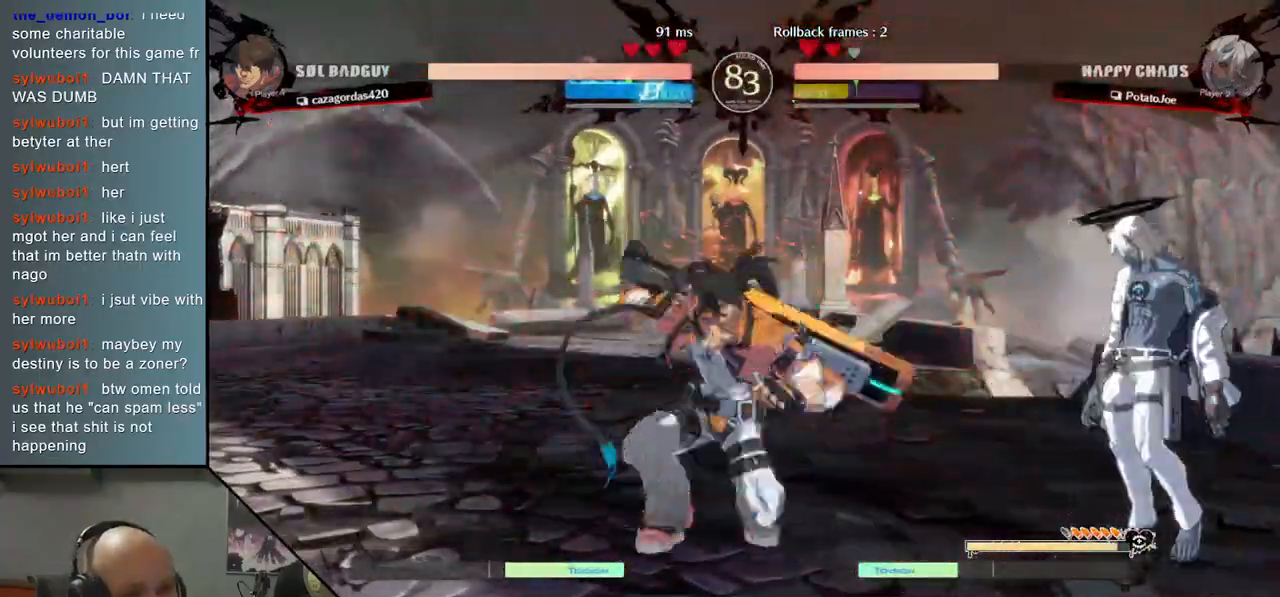
{"buttons": [], "left_stick": "right", "events": [[83, "R2", "down"], [200, "R2", "up"], [350, "L2", "down"], [433, "left_stick", "center"], [450, "L2", "up"], [483, "left_stick", "right"]]}